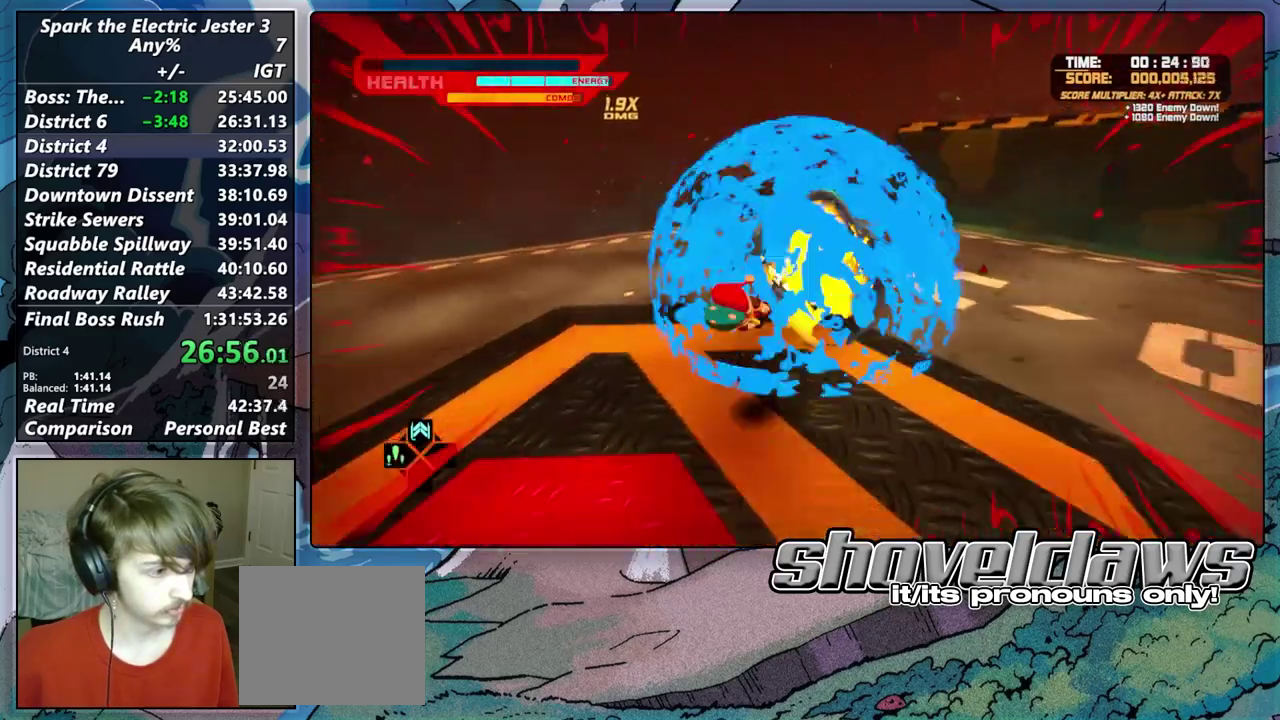
Gameplay with a controller (PlayStation layout); each line is a JSON object with the inputs held at the frame after it. "events" lists button and stick changes between this image and that frame as [ms after this image, input, new state], when the widget could be followed in between. Not read: TOUCHPAD.
{"buttons": [], "left_stick": "center", "right_stick": "center", "events": [[50, "TRIANGLE", "down"], [167, "TRIANGLE", "up"]]}
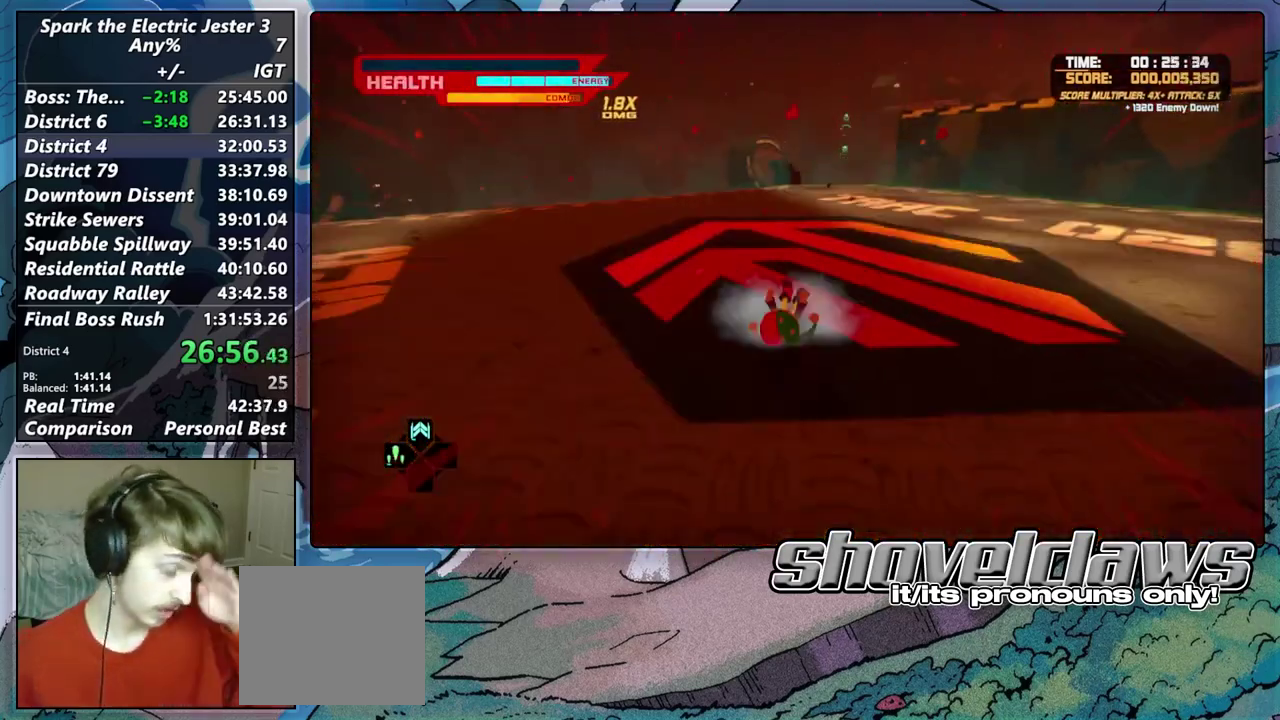
{"buttons": [], "left_stick": "center", "right_stick": "center", "events": []}
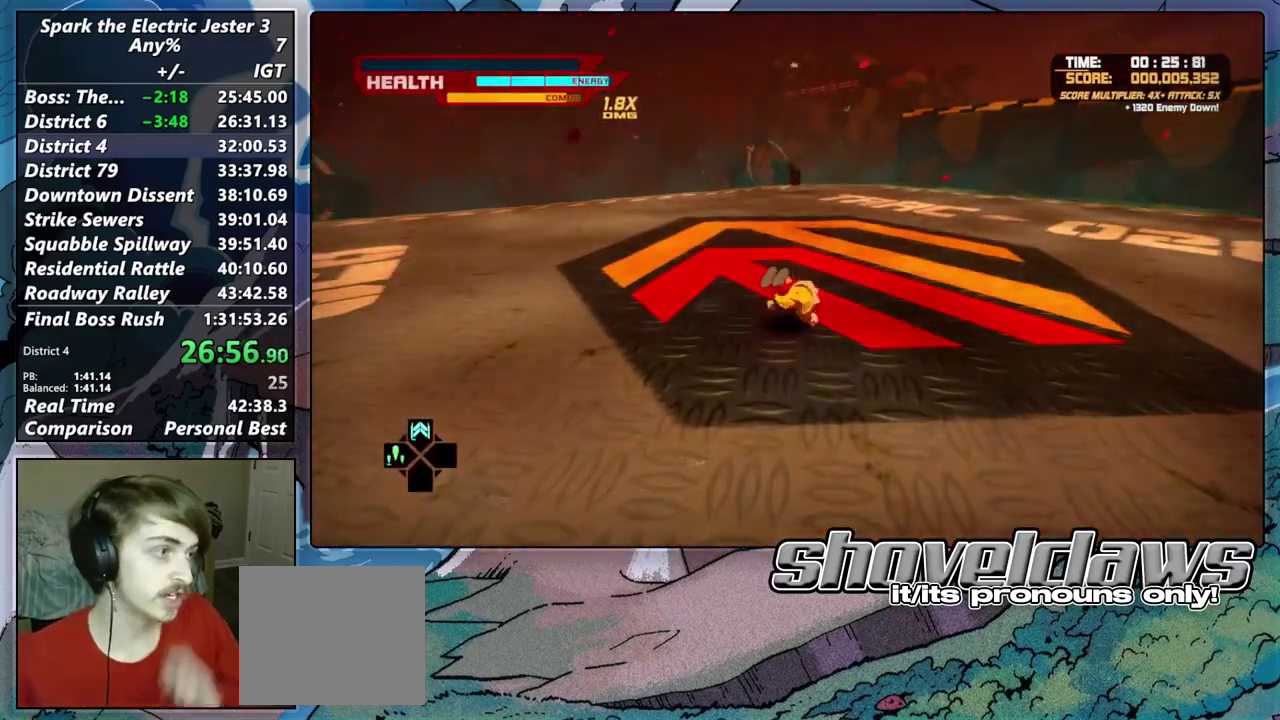
{"buttons": [], "left_stick": "center", "right_stick": "center", "events": []}
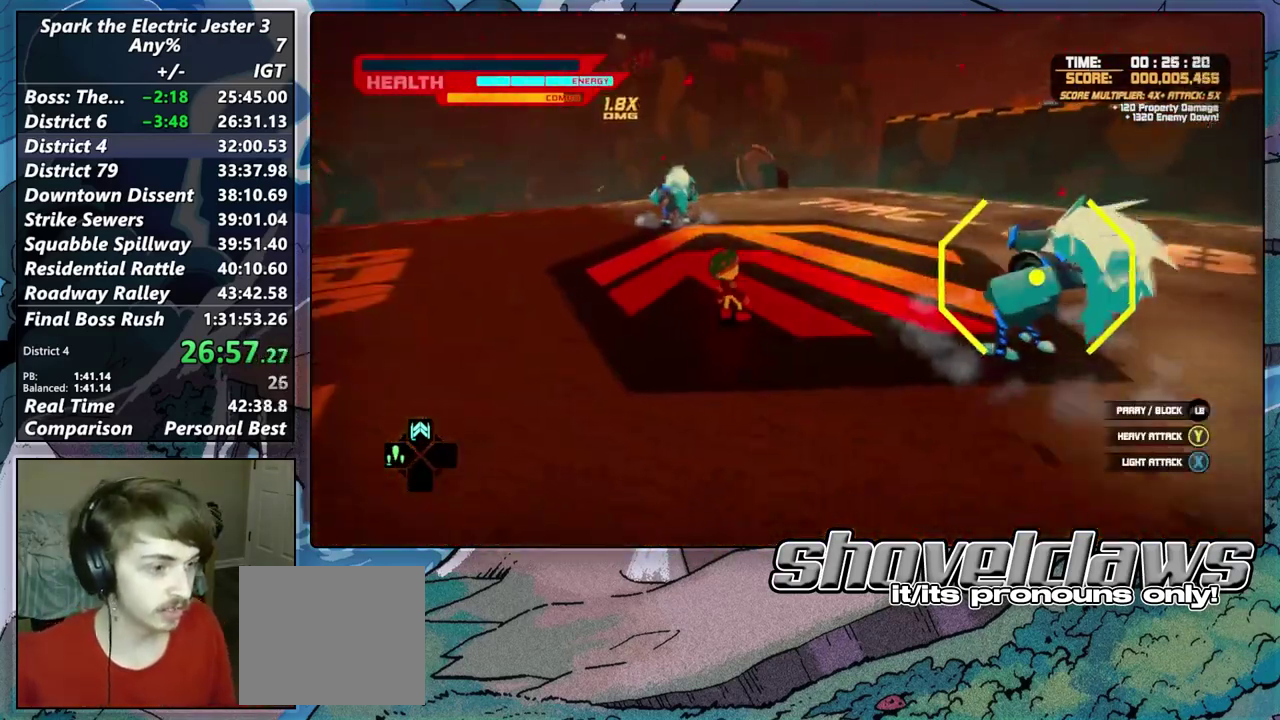
{"buttons": ["TRIANGLE"], "left_stick": "right", "right_stick": "center", "events": [[117, "left_stick", "right"], [267, "TRIANGLE", "down"], [383, "TRIANGLE", "up"], [467, "TRIANGLE", "down"]]}
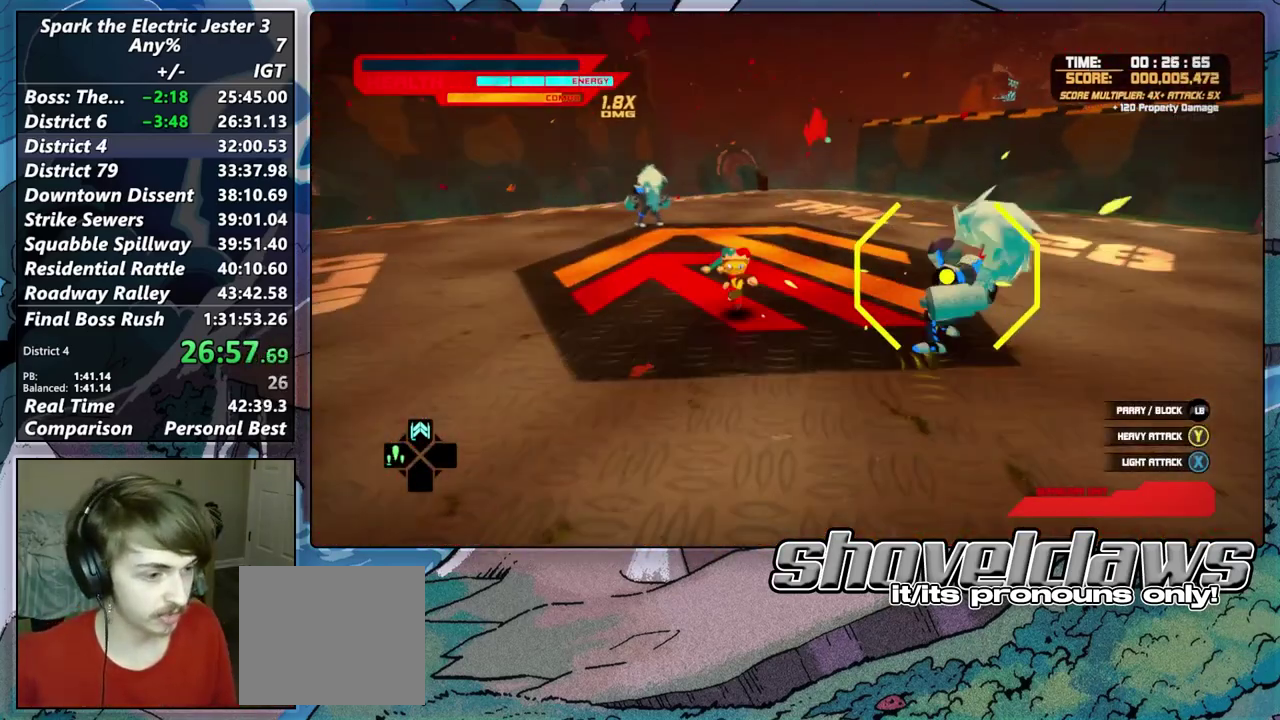
{"buttons": [], "left_stick": "center", "right_stick": "center", "events": [[83, "TRIANGLE", "up"], [83, "left_stick", "center"], [133, "TRIANGLE", "down"], [267, "TRIANGLE", "up"], [317, "TRIANGLE", "down"], [433, "TRIANGLE", "up"]]}
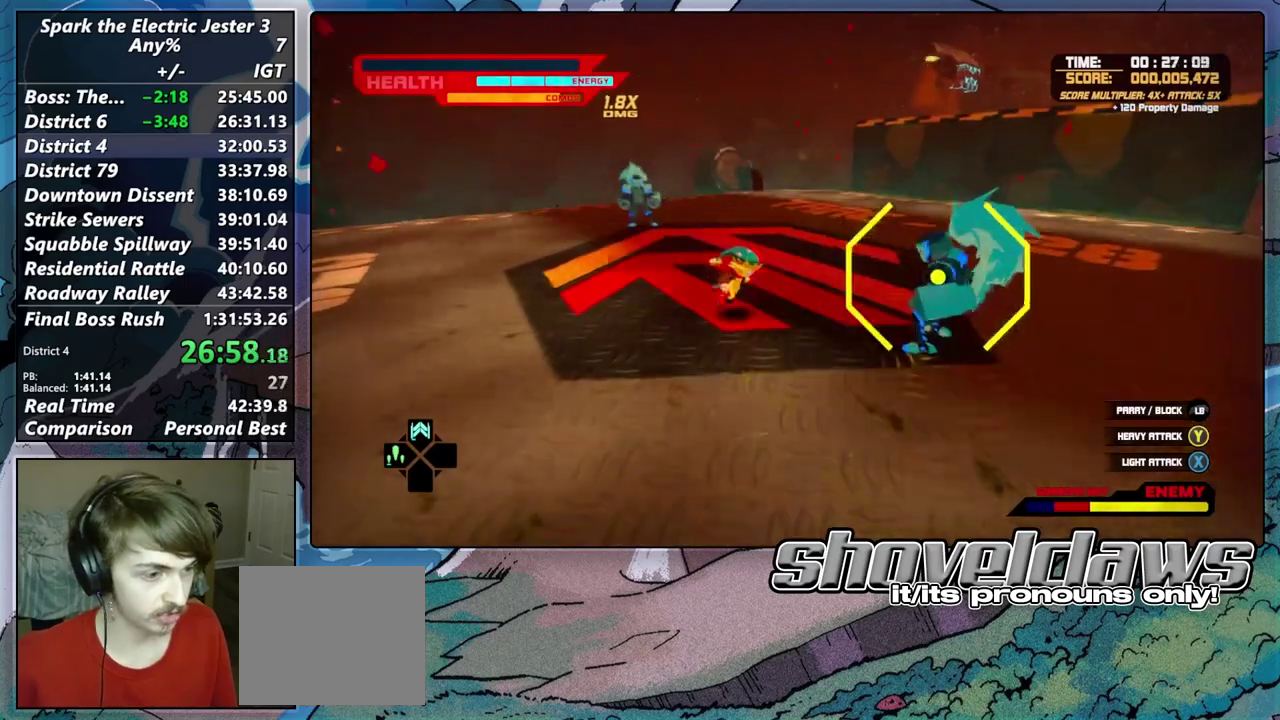
{"buttons": ["TRIANGLE"], "left_stick": "center", "right_stick": "center", "events": [[17, "TRIANGLE", "down"], [117, "TRIANGLE", "up"], [217, "TRIANGLE", "down"], [333, "TRIANGLE", "up"], [400, "TRIANGLE", "down"]]}
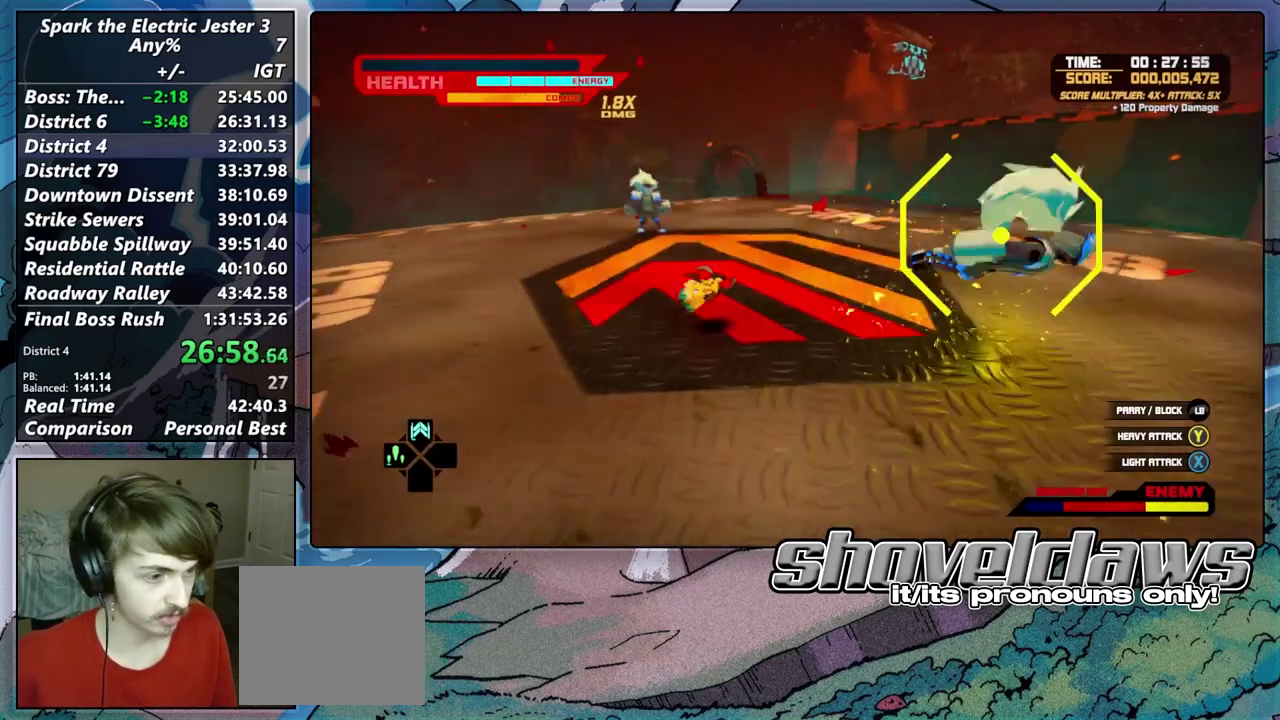
{"buttons": ["R2"], "left_stick": "right", "right_stick": "center", "events": [[17, "TRIANGLE", "up"], [117, "TRIANGLE", "down"], [200, "TRIANGLE", "up"], [267, "left_stick", "right"], [417, "R2", "down"]]}
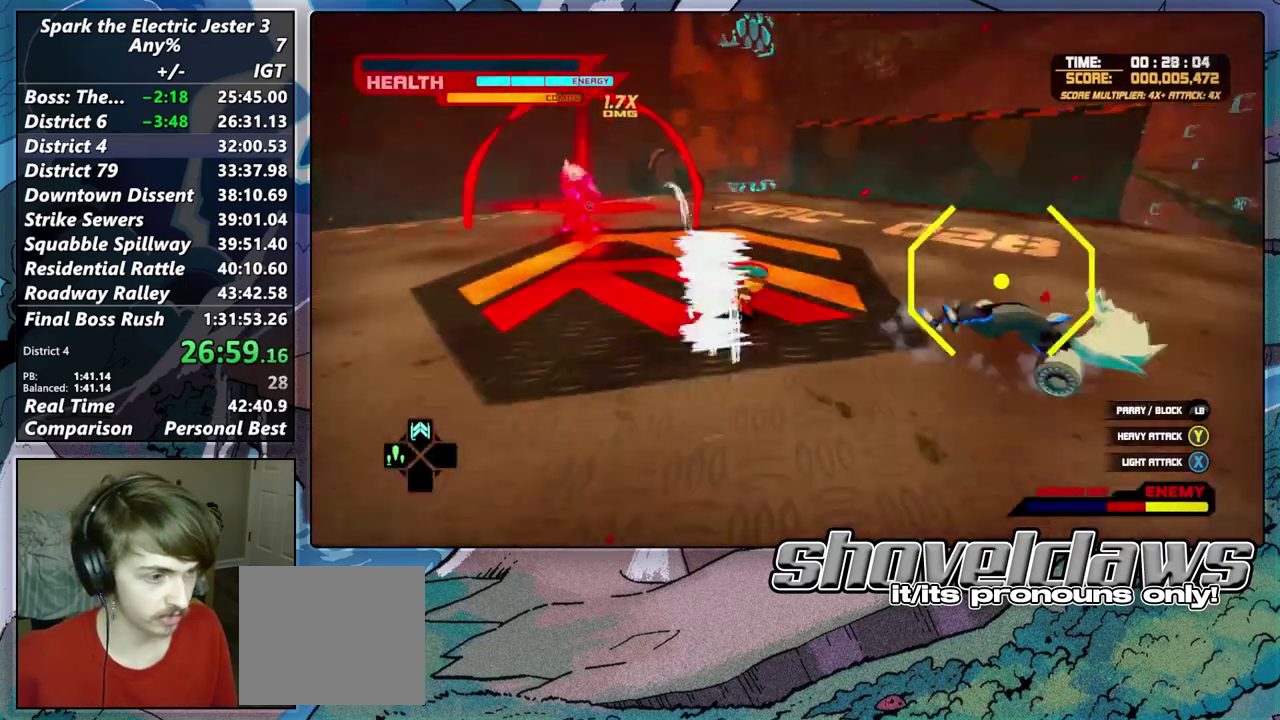
{"buttons": ["CROSS"], "left_stick": "up-right", "right_stick": "center", "events": [[17, "R2", "up"], [33, "TRIANGLE", "down"], [167, "TRIANGLE", "up"], [200, "left_stick", "up-right"], [233, "TRIANGLE", "down"], [333, "TRIANGLE", "up"], [383, "CROSS", "down"]]}
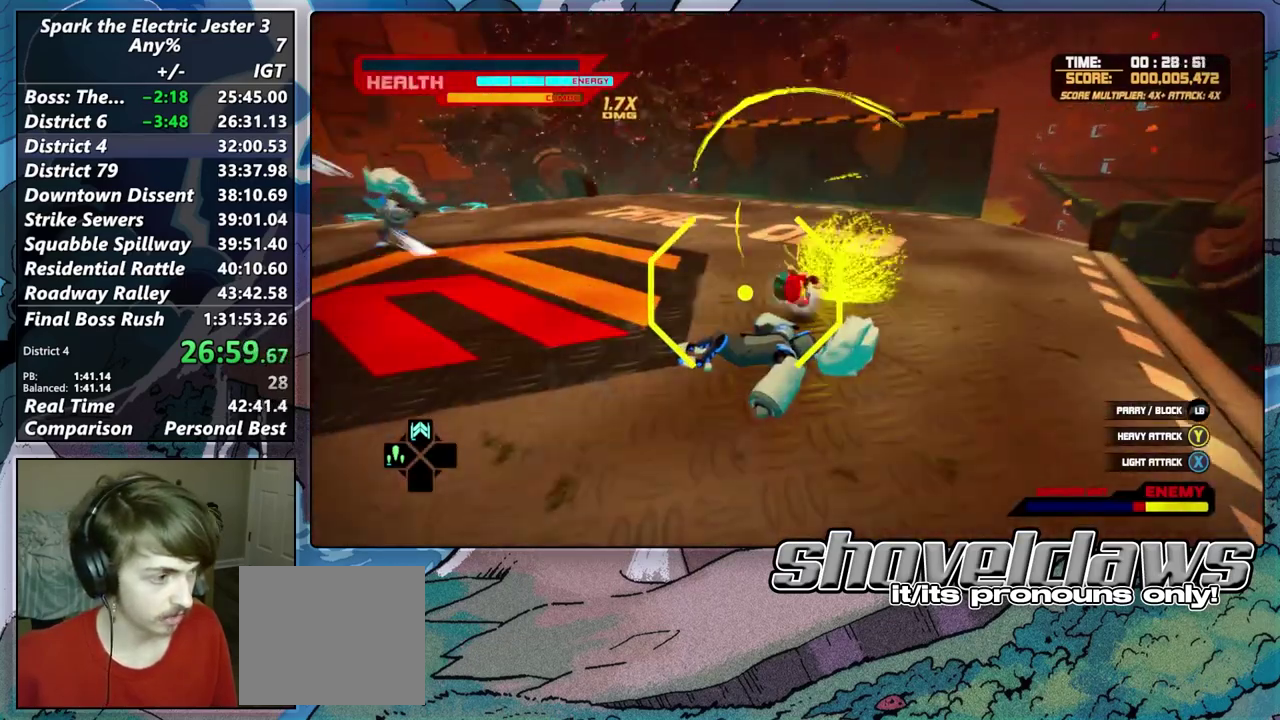
{"buttons": ["TRIANGLE"], "left_stick": "down", "right_stick": "center", "events": [[33, "left_stick", "up"], [83, "left_stick", "left"], [183, "CROSS", "up"], [183, "left_stick", "down"], [367, "TRIANGLE", "down"]]}
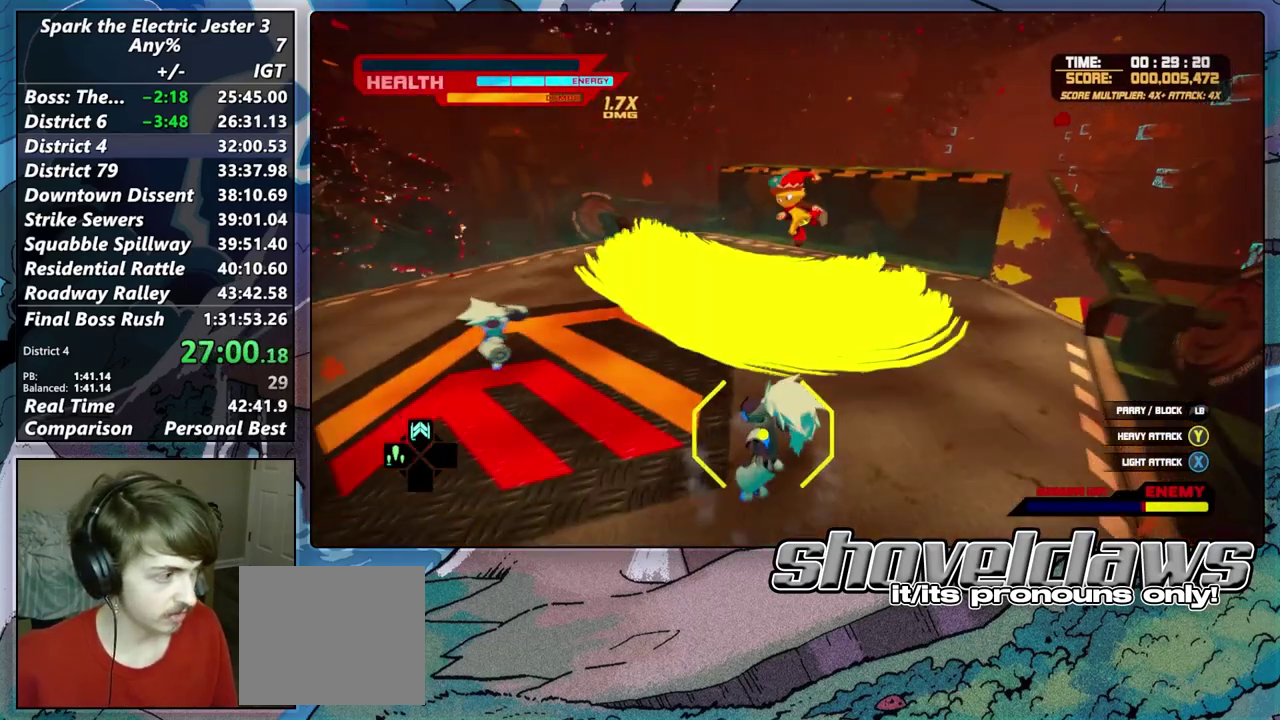
{"buttons": ["TRIANGLE"], "left_stick": "center", "right_stick": "center", "events": [[133, "TRIANGLE", "up"], [200, "left_stick", "down-right"], [267, "TRIANGLE", "down"], [283, "left_stick", "right"], [333, "left_stick", "center"], [367, "TRIANGLE", "up"], [483, "TRIANGLE", "down"]]}
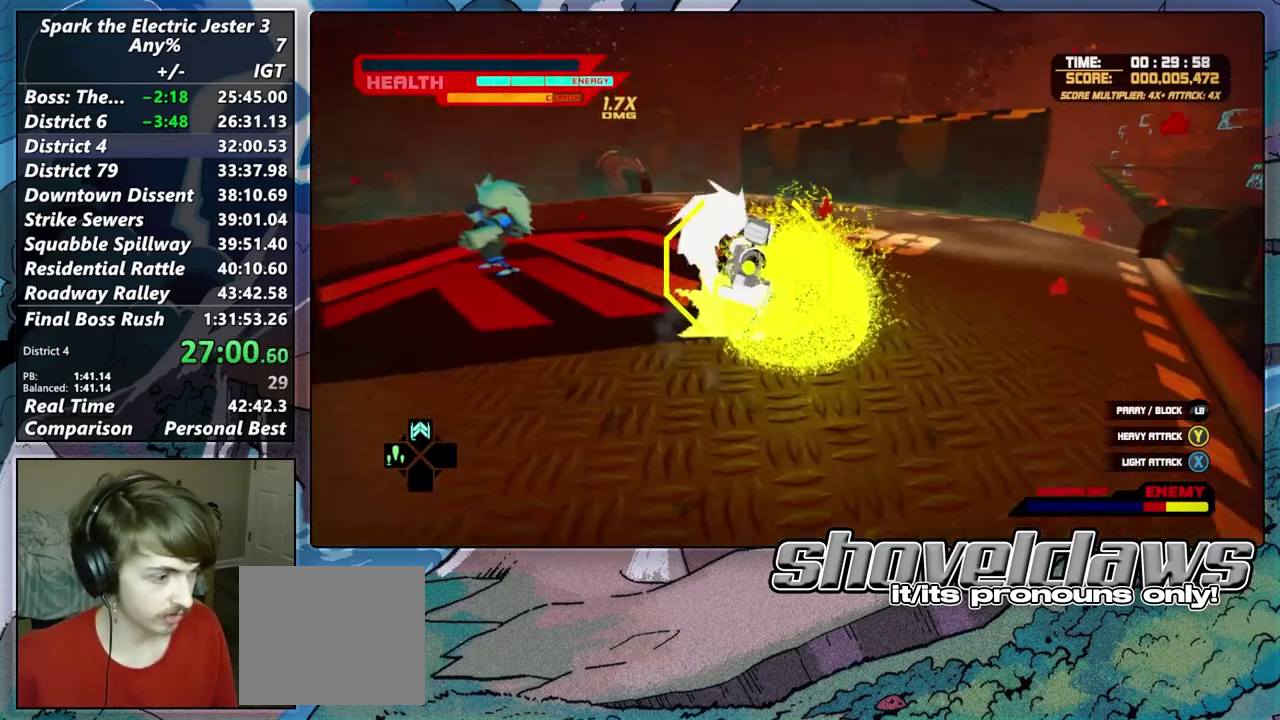
{"buttons": [], "left_stick": "left", "right_stick": "center", "events": [[267, "TRIANGLE", "up"], [333, "TRIANGLE", "down"], [483, "TRIANGLE", "up"], [483, "left_stick", "left"]]}
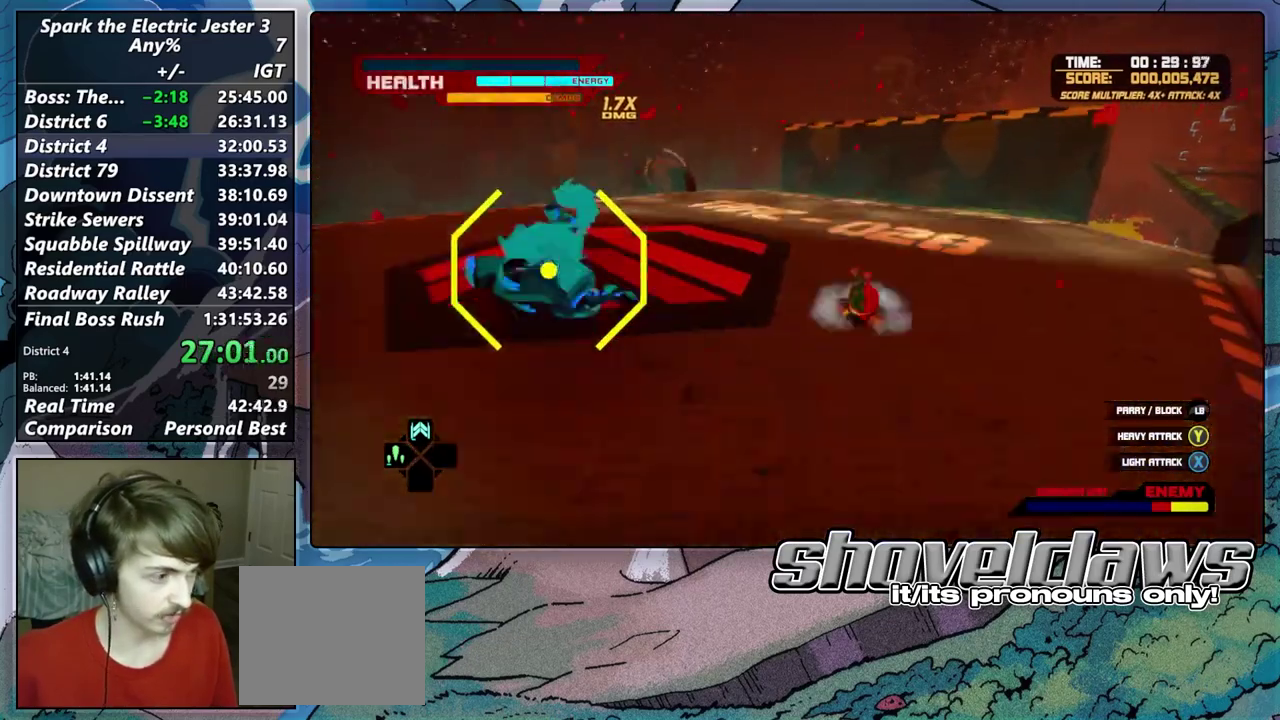
{"buttons": [], "left_stick": "center", "right_stick": "center", "events": [[17, "R2", "down"], [217, "R2", "up"], [417, "SQUARE", "down"], [417, "left_stick", "center"], [500, "SQUARE", "up"]]}
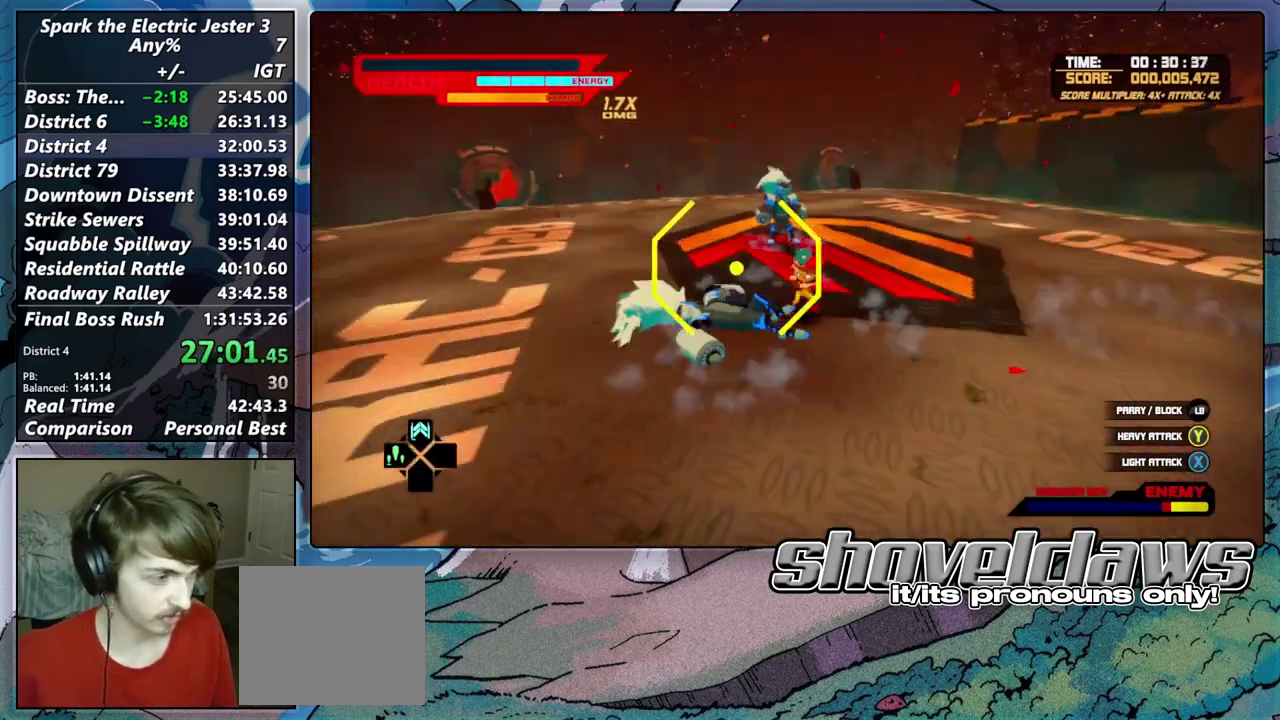
{"buttons": ["SQUARE"], "left_stick": "center", "right_stick": "center", "events": [[117, "SQUARE", "down"], [183, "SQUARE", "up"], [283, "SQUARE", "down"], [350, "SQUARE", "up"], [433, "SQUARE", "down"]]}
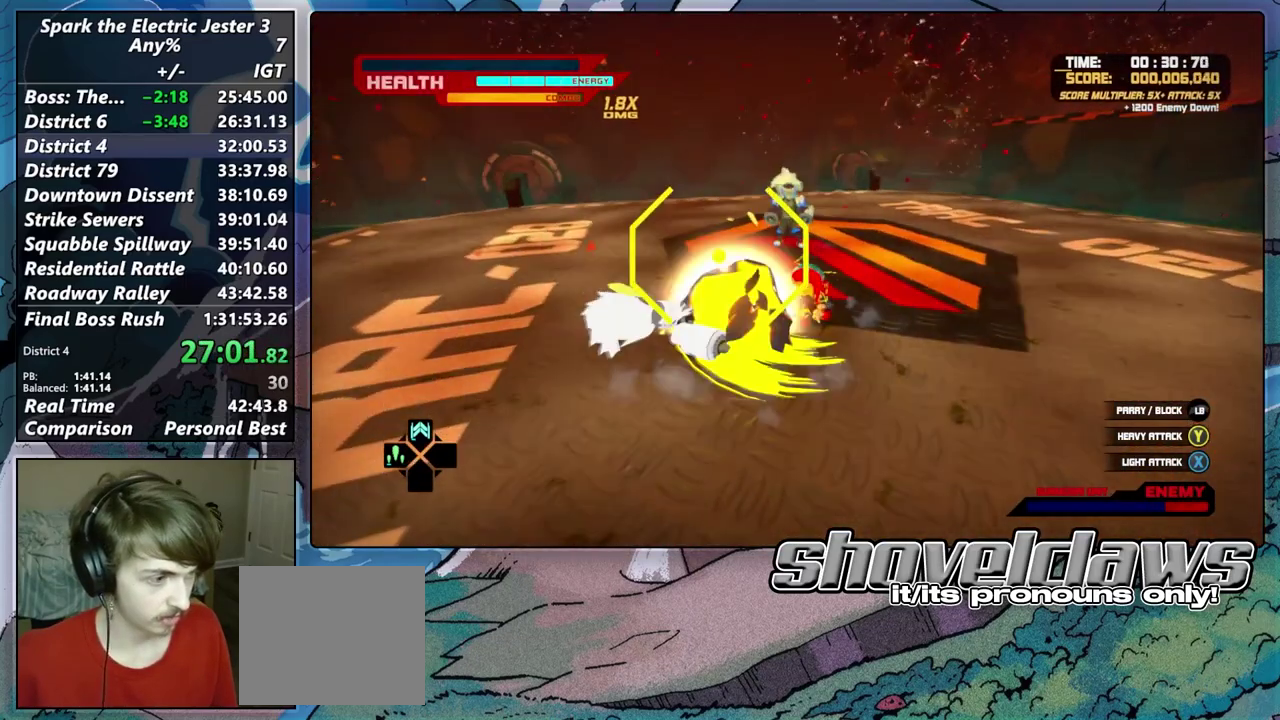
{"buttons": ["TRIANGLE"], "left_stick": "up", "right_stick": "center", "events": [[33, "SQUARE", "up"], [83, "SQUARE", "down"], [200, "SQUARE", "up"], [367, "left_stick", "up"], [483, "TRIANGLE", "down"]]}
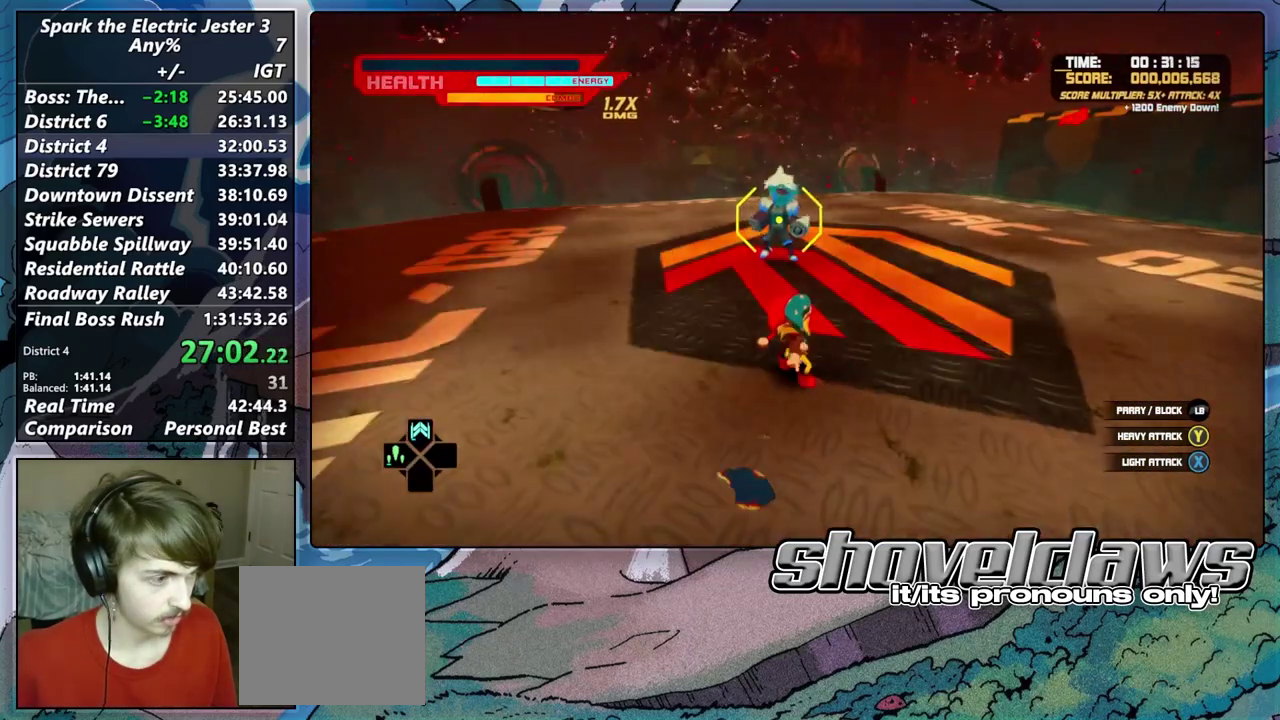
{"buttons": [], "left_stick": "center", "right_stick": "center", "events": [[67, "TRIANGLE", "up"], [167, "TRIANGLE", "down"], [233, "TRIANGLE", "up"], [250, "left_stick", "center"], [400, "TRIANGLE", "down"], [500, "TRIANGLE", "up"]]}
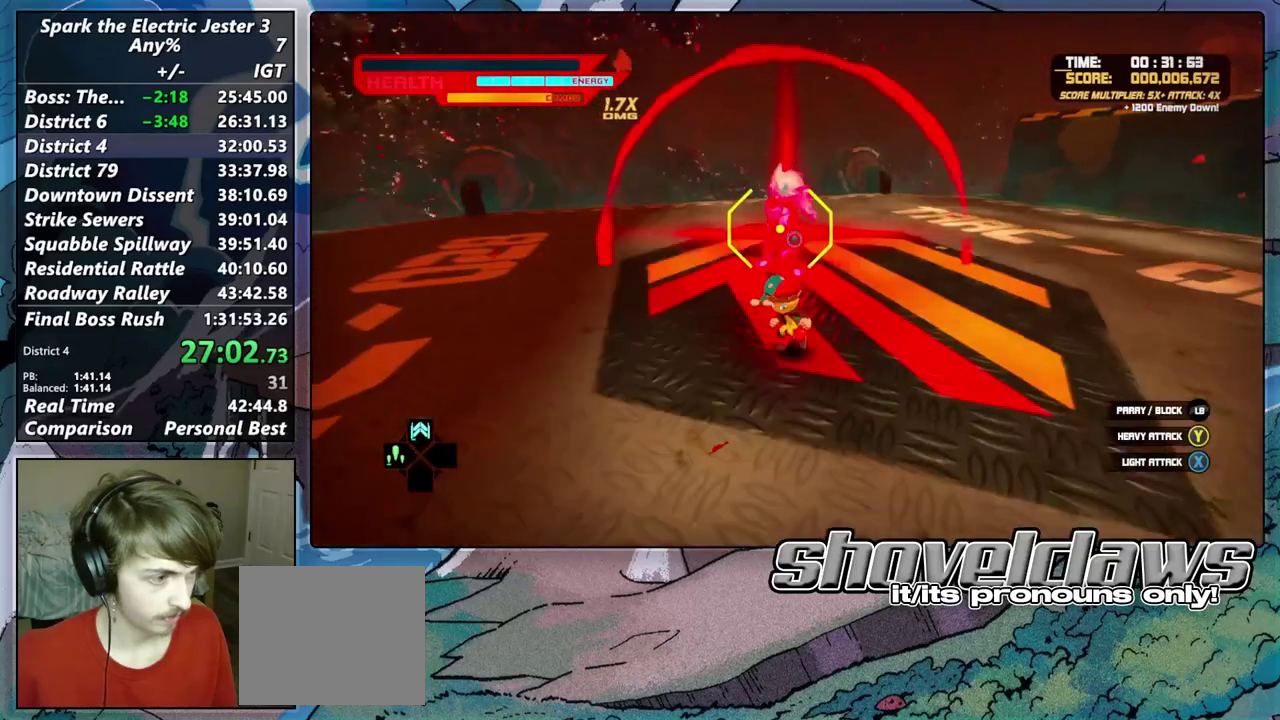
{"buttons": ["L1"], "left_stick": "left", "right_stick": "center", "events": [[83, "left_stick", "down"], [150, "CROSS", "down"], [250, "CROSS", "up"], [250, "left_stick", "down-left"], [317, "CROSS", "down"], [450, "CROSS", "up"], [467, "left_stick", "left"], [500, "L1", "down"]]}
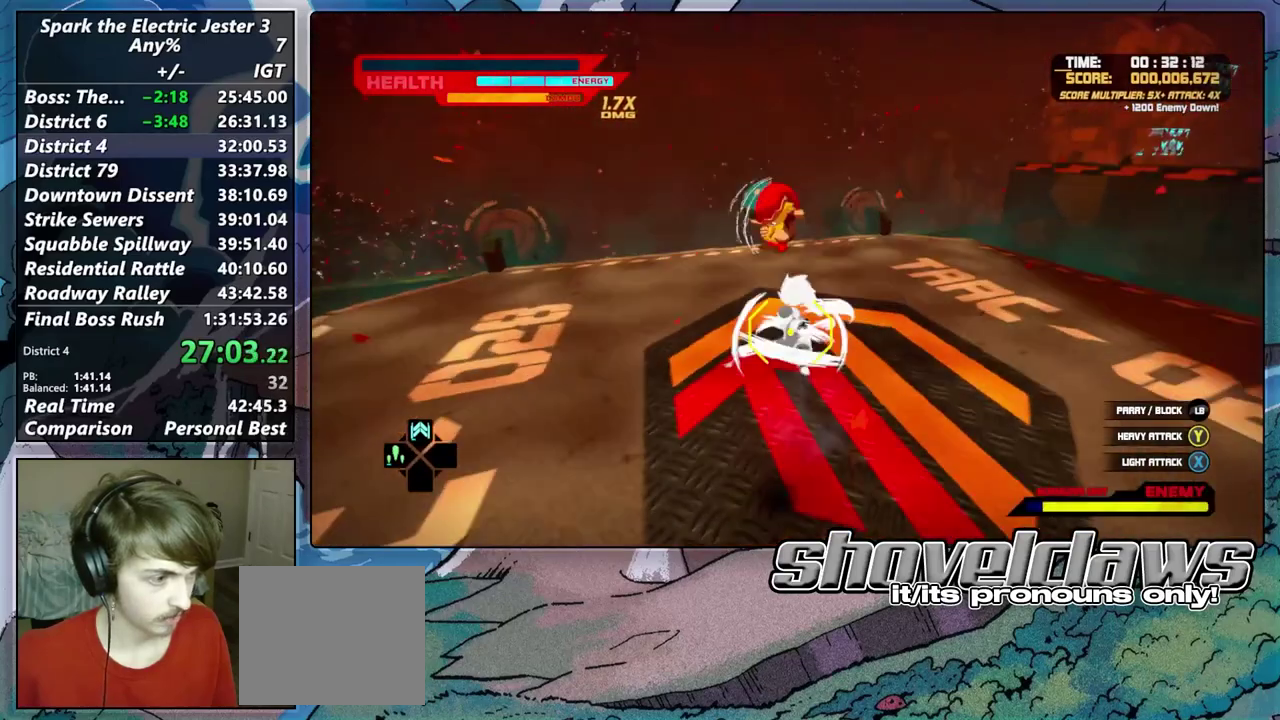
{"buttons": [], "left_stick": "up", "right_stick": "center", "events": [[67, "left_stick", "up-left"], [117, "L1", "up"], [117, "left_stick", "up"]]}
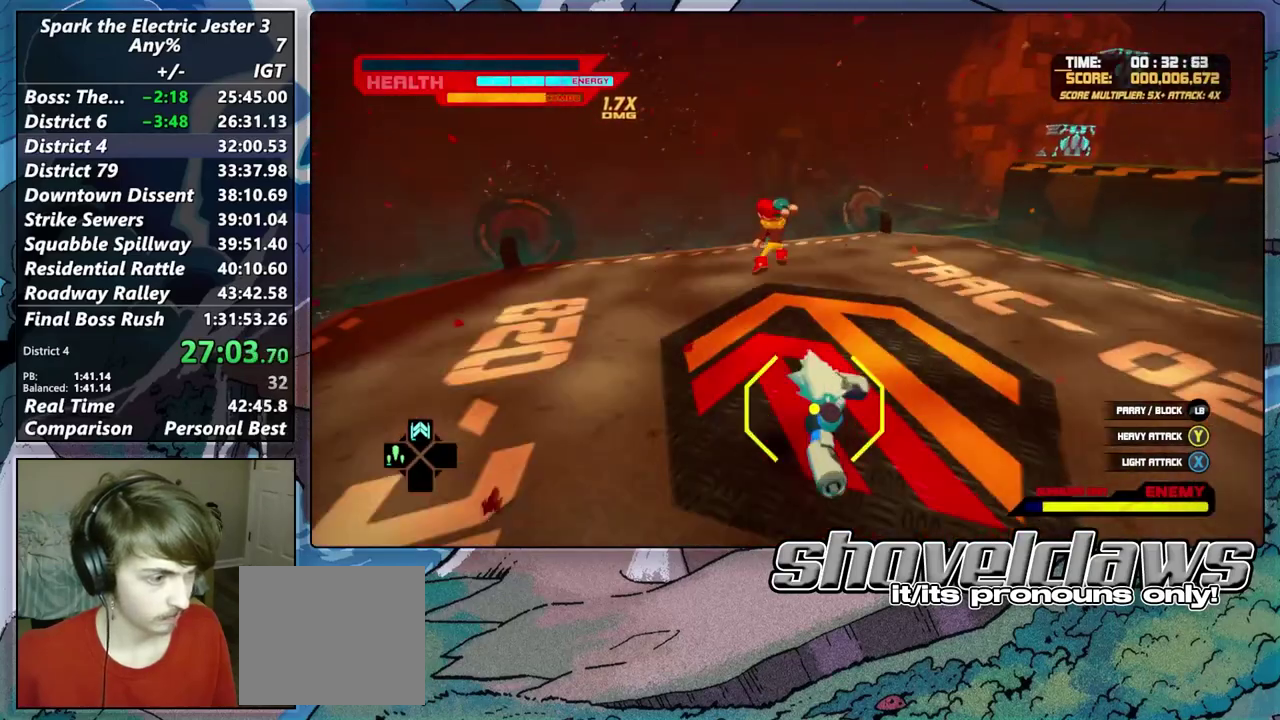
{"buttons": [], "left_stick": "center", "right_stick": "center", "events": [[50, "left_stick", "center"], [217, "left_stick", "down"], [350, "left_stick", "center"]]}
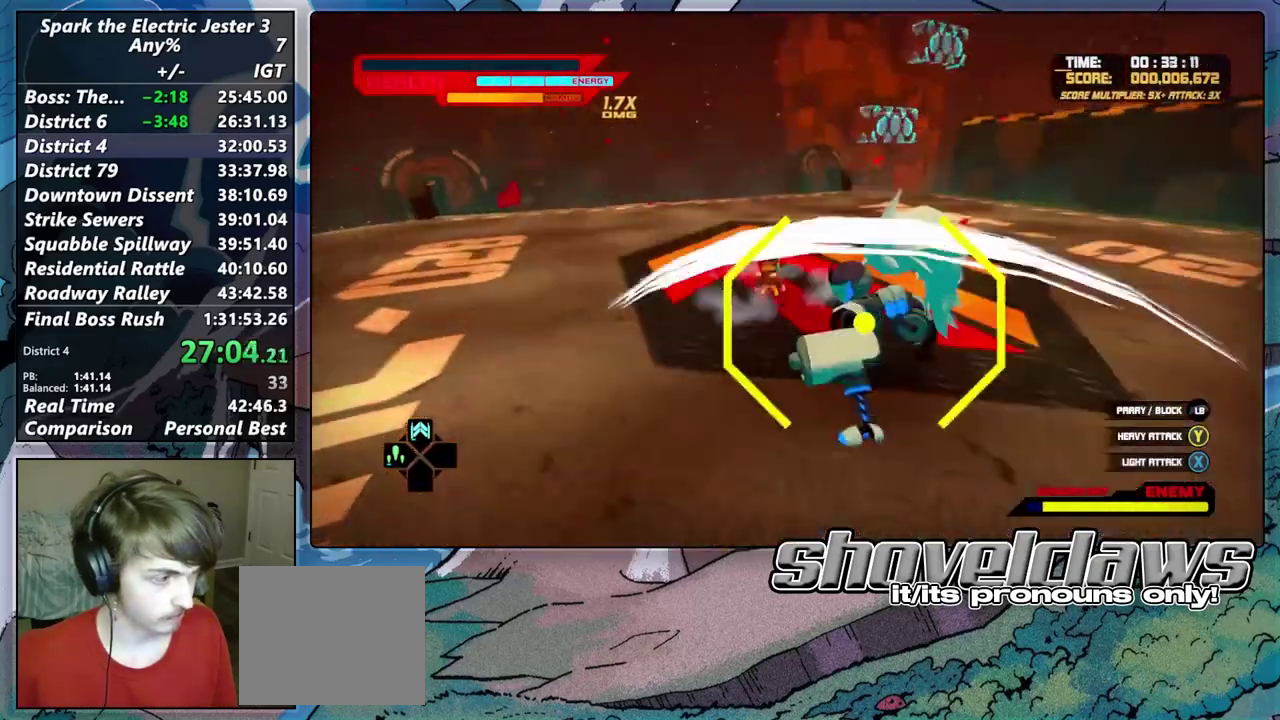
{"buttons": ["DPAD_LEFT"], "left_stick": "center", "right_stick": "center", "events": [[33, "DPAD_DOWN", "down"], [183, "DPAD_DOWN", "up"], [417, "DPAD_LEFT", "down"]]}
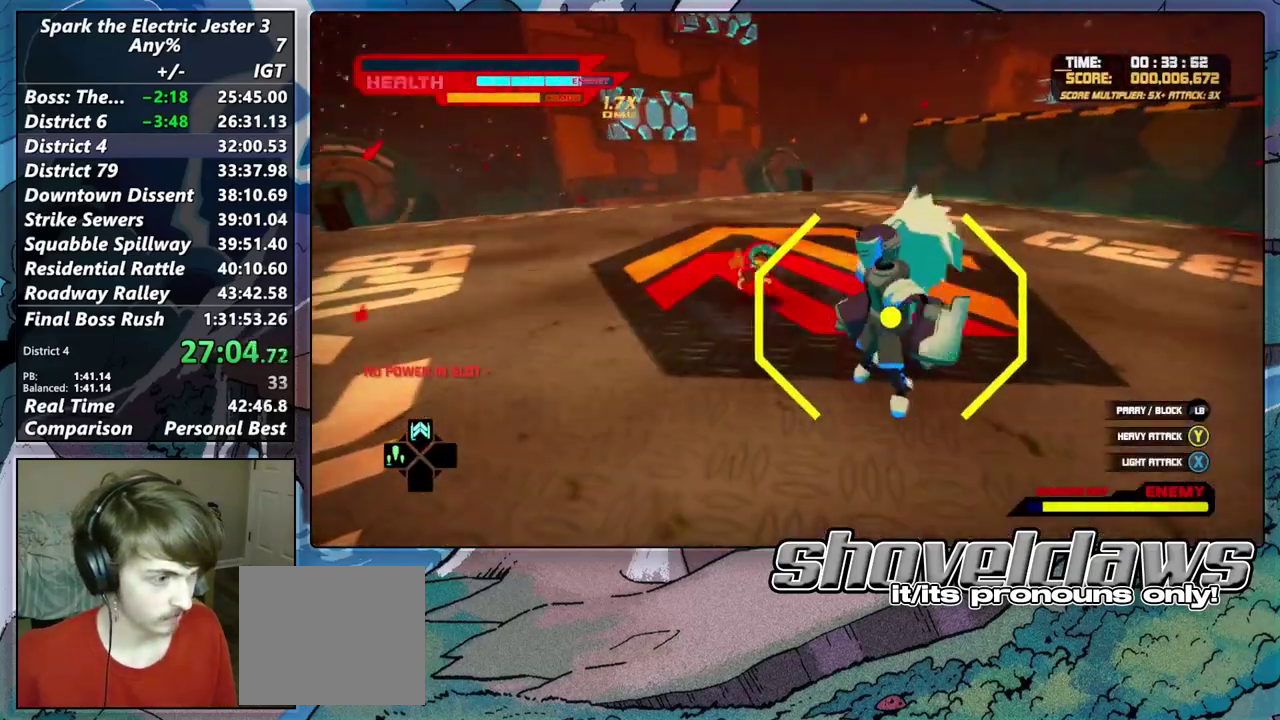
{"buttons": [], "left_stick": "center", "right_stick": "center", "events": [[50, "DPAD_LEFT", "up"], [150, "TRIANGLE", "down"], [250, "TRIANGLE", "up"]]}
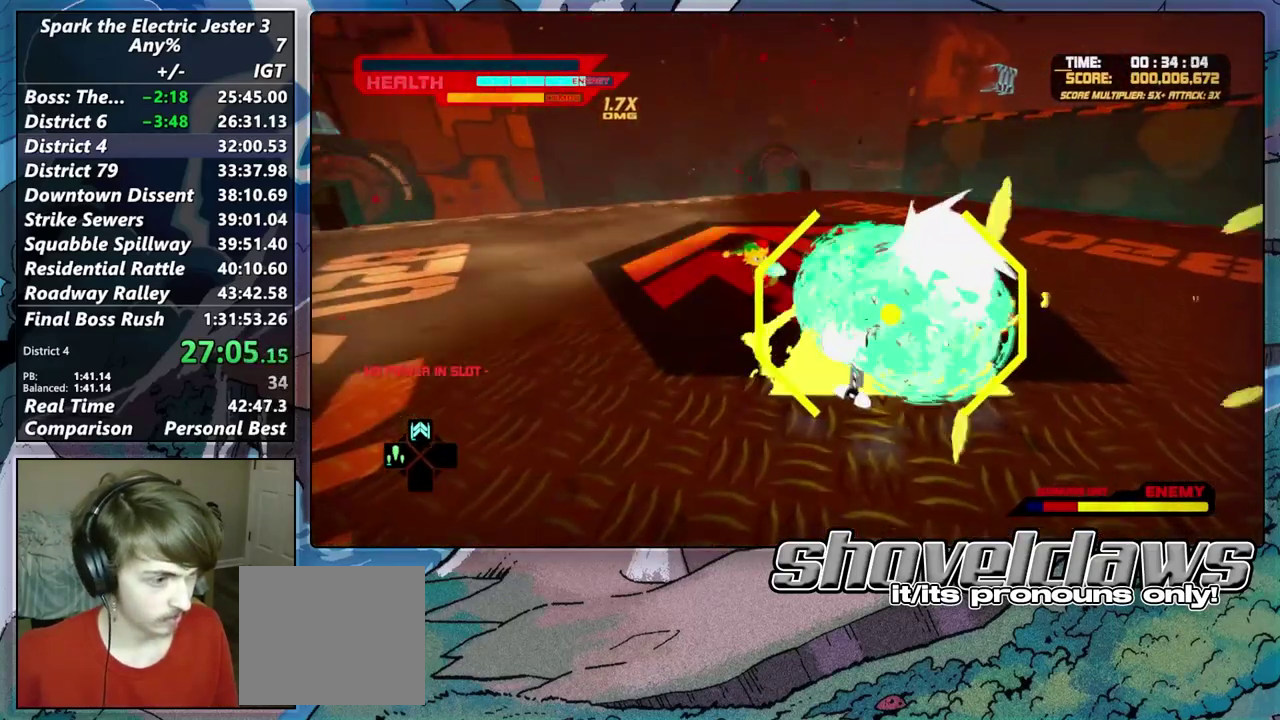
{"buttons": [], "left_stick": "center", "right_stick": "center", "events": []}
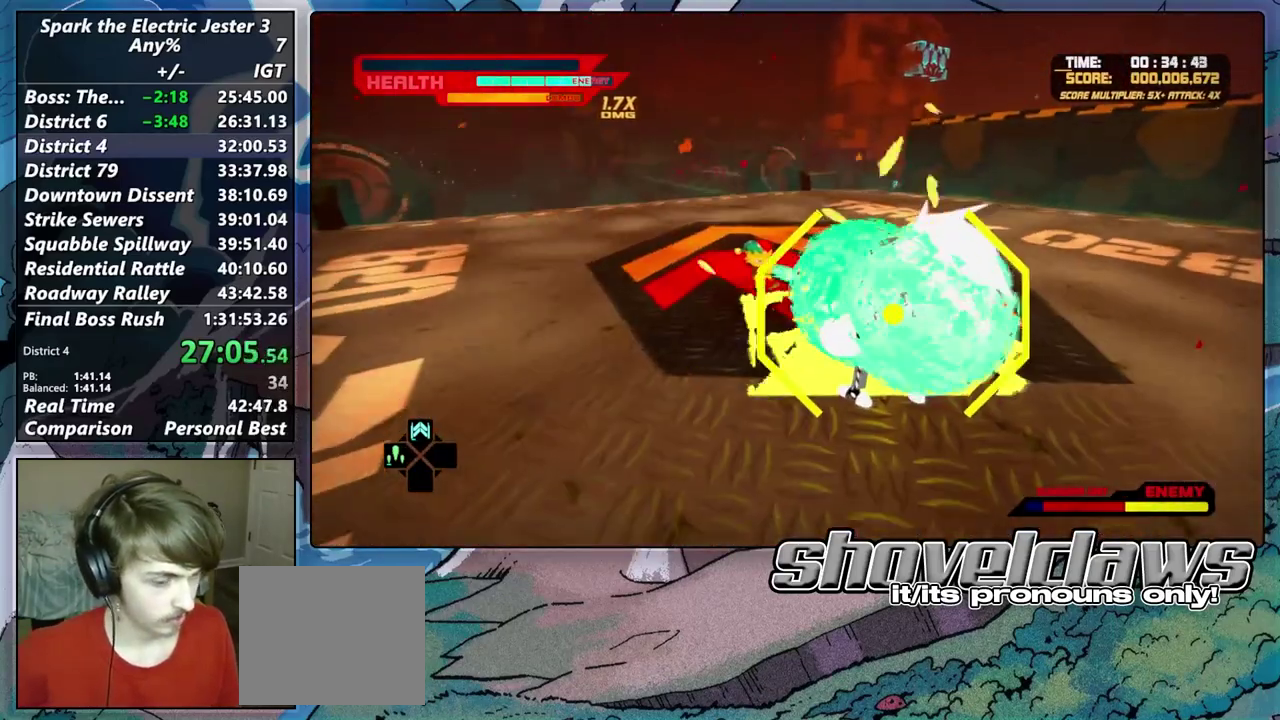
{"buttons": [], "left_stick": "up-left", "right_stick": "center", "events": [[417, "left_stick", "up-left"]]}
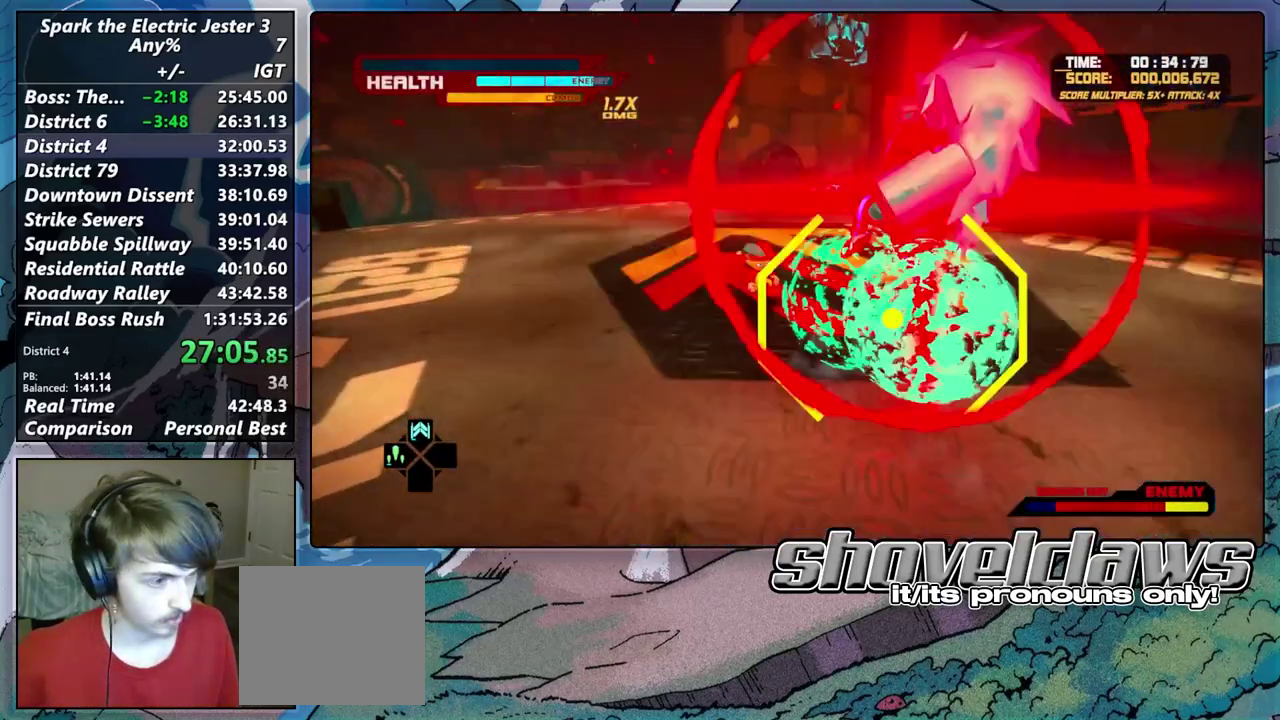
{"buttons": [], "left_stick": "down-left", "right_stick": "center", "events": [[183, "R2", "down"], [283, "left_stick", "down"], [383, "R2", "up"], [450, "left_stick", "down-left"]]}
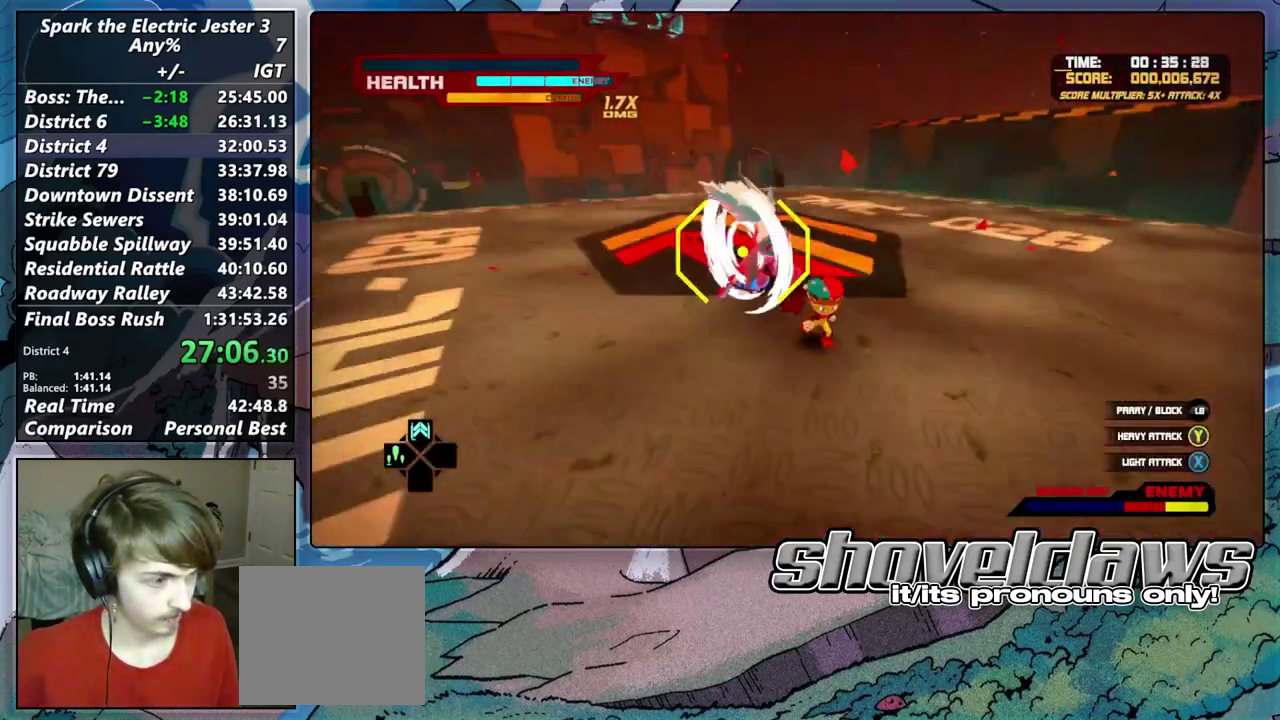
{"buttons": [], "left_stick": "center", "right_stick": "center", "events": [[350, "left_stick", "center"]]}
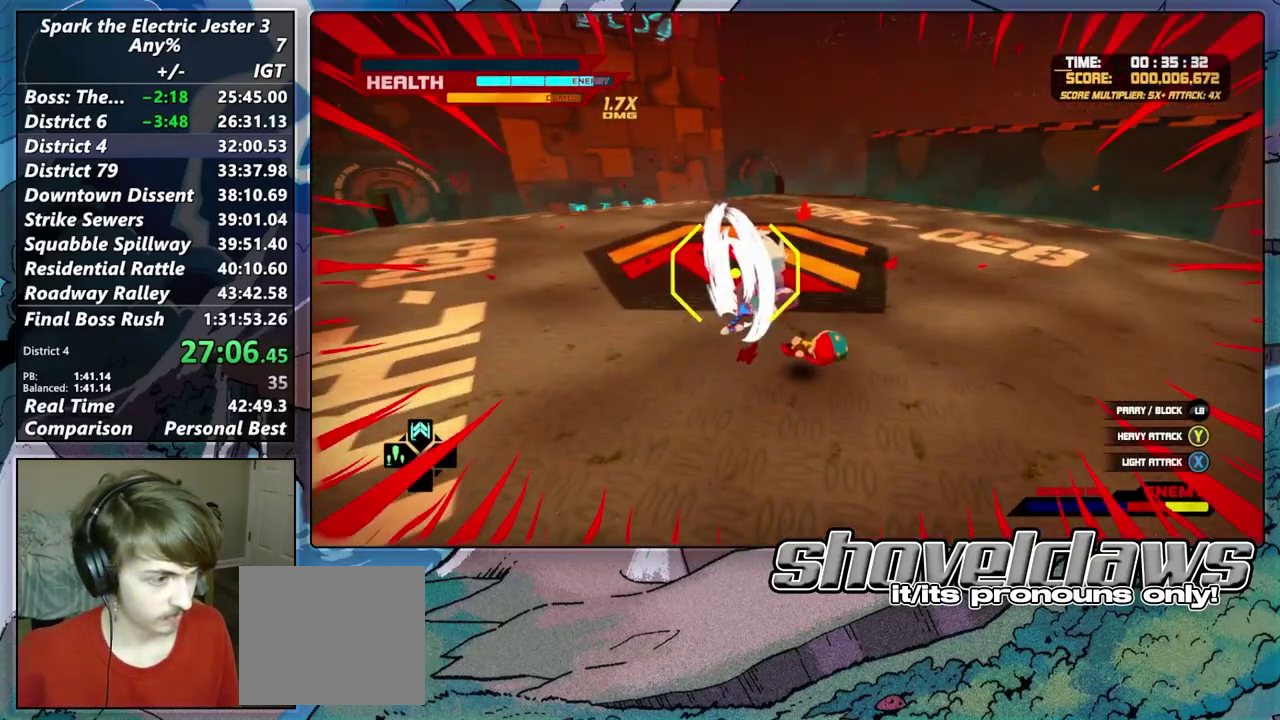
{"buttons": [], "left_stick": "center", "right_stick": "center", "events": []}